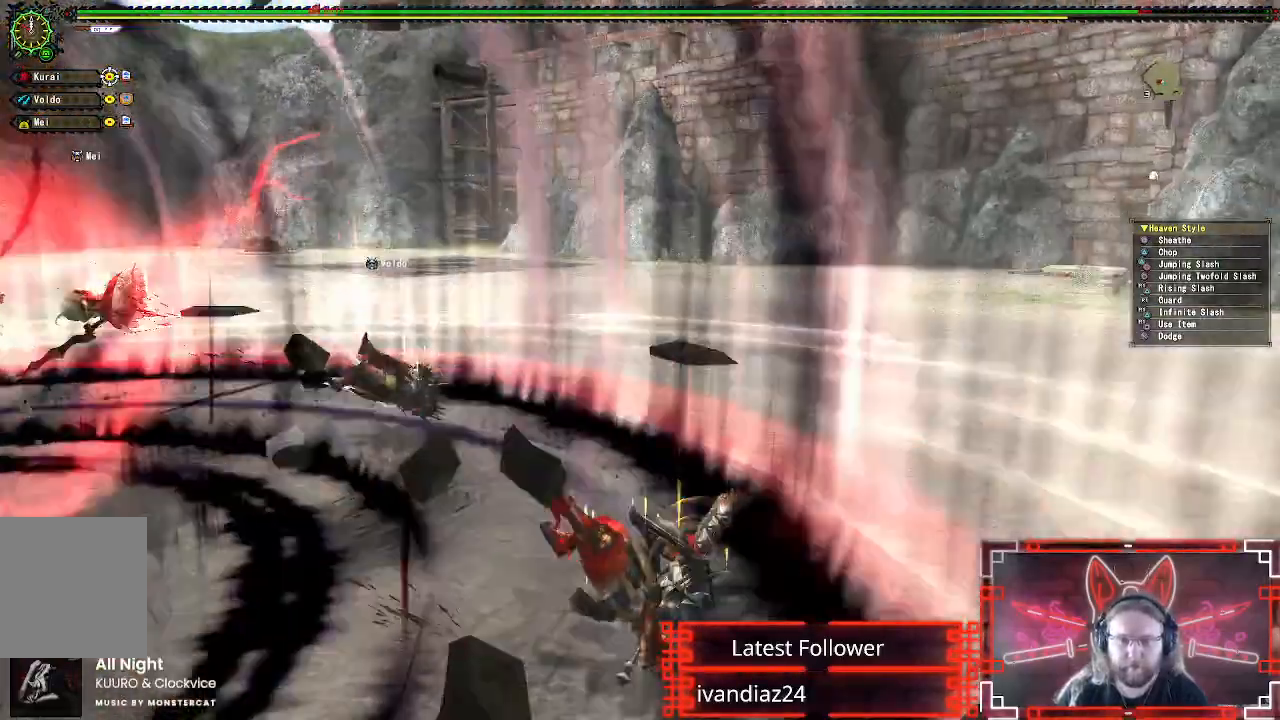
Gameplay with a controller (Xbox layout); each line is a JSON object with the inputs held at the frame after it. "events" lists button and stick changes between this image and that frame as [ms after this image, input, new state], when the widget could be followed in between. Not read: R3.
{"buttons": [], "left_stick": "center", "right_stick": "left", "events": [[33, "A", "down"], [117, "A", "up"], [117, "left_stick", "left"], [167, "left_stick", "down-left"], [267, "right_stick", "left"], [333, "left_stick", "down"], [433, "left_stick", "center"]]}
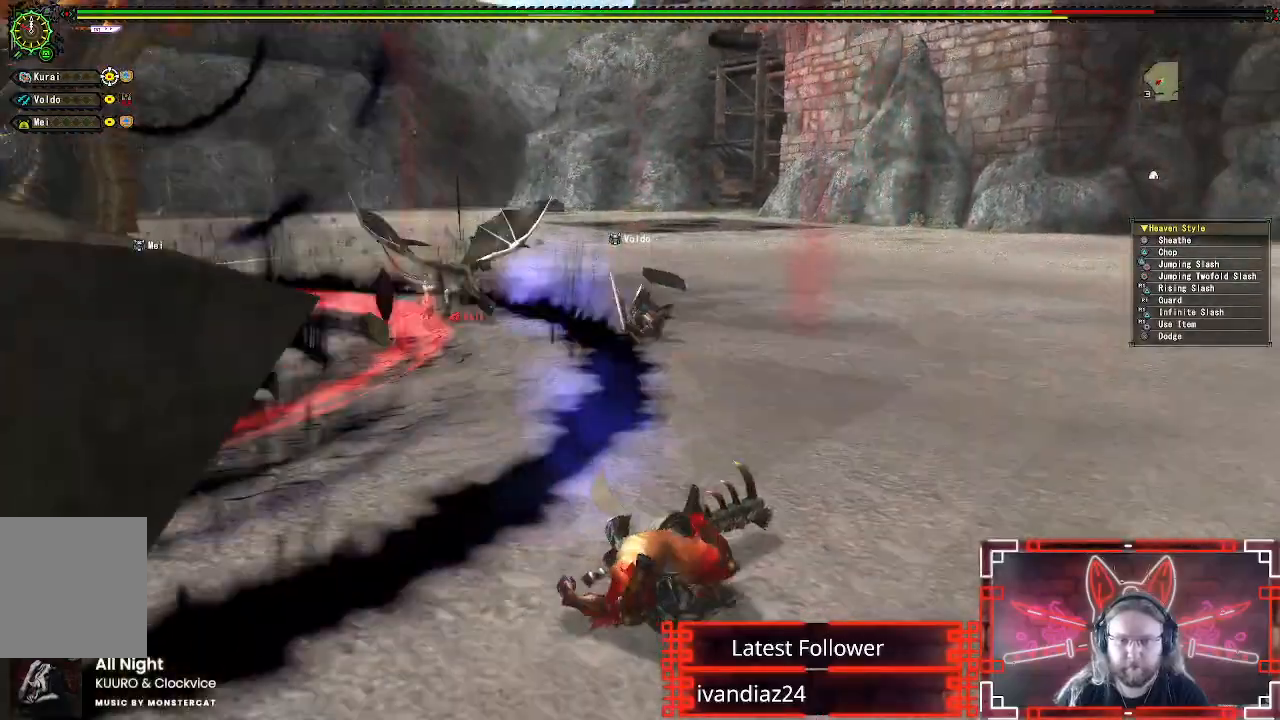
{"buttons": [], "left_stick": "center", "right_stick": "center", "events": [[33, "right_stick", "center"]]}
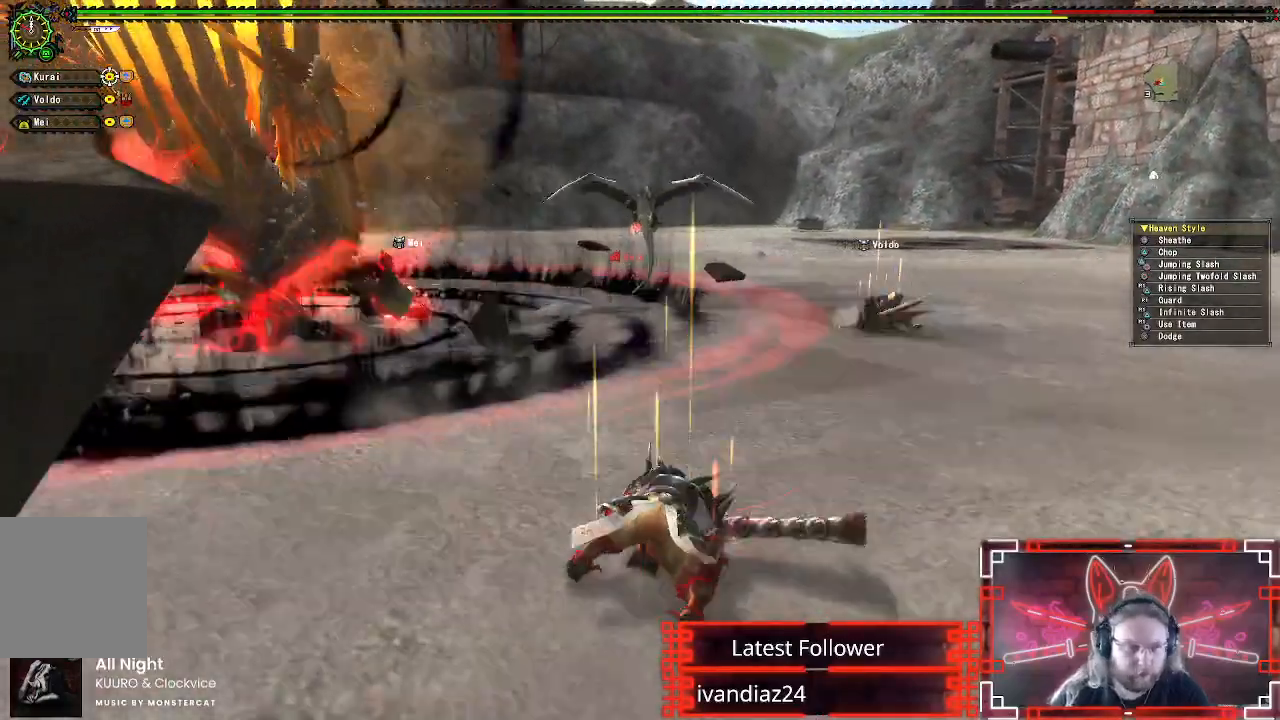
{"buttons": [], "left_stick": "center", "right_stick": "center", "events": []}
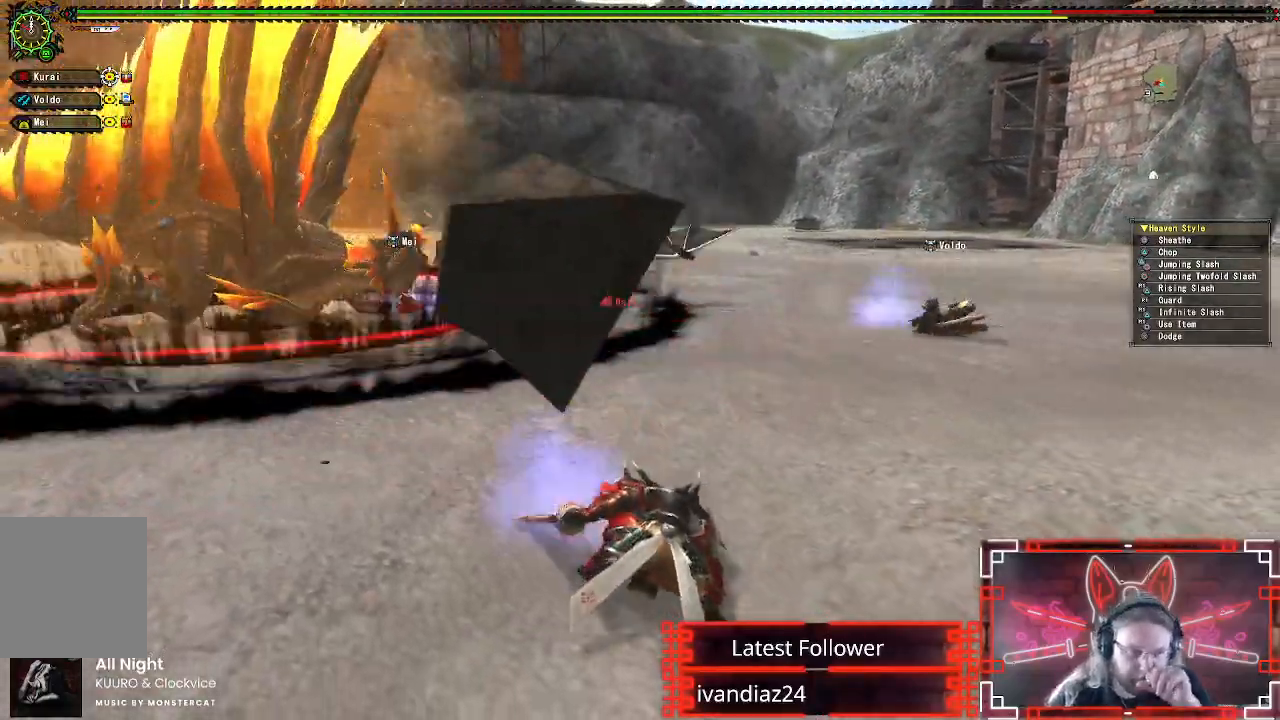
{"buttons": ["A", "R2"], "left_stick": "center", "right_stick": "center", "events": [[167, "right_stick", "down-left"], [200, "R2", "down"], [217, "A", "down"], [233, "right_stick", "center"], [367, "R2", "up"], [400, "A", "up"], [450, "R2", "down"], [467, "A", "down"]]}
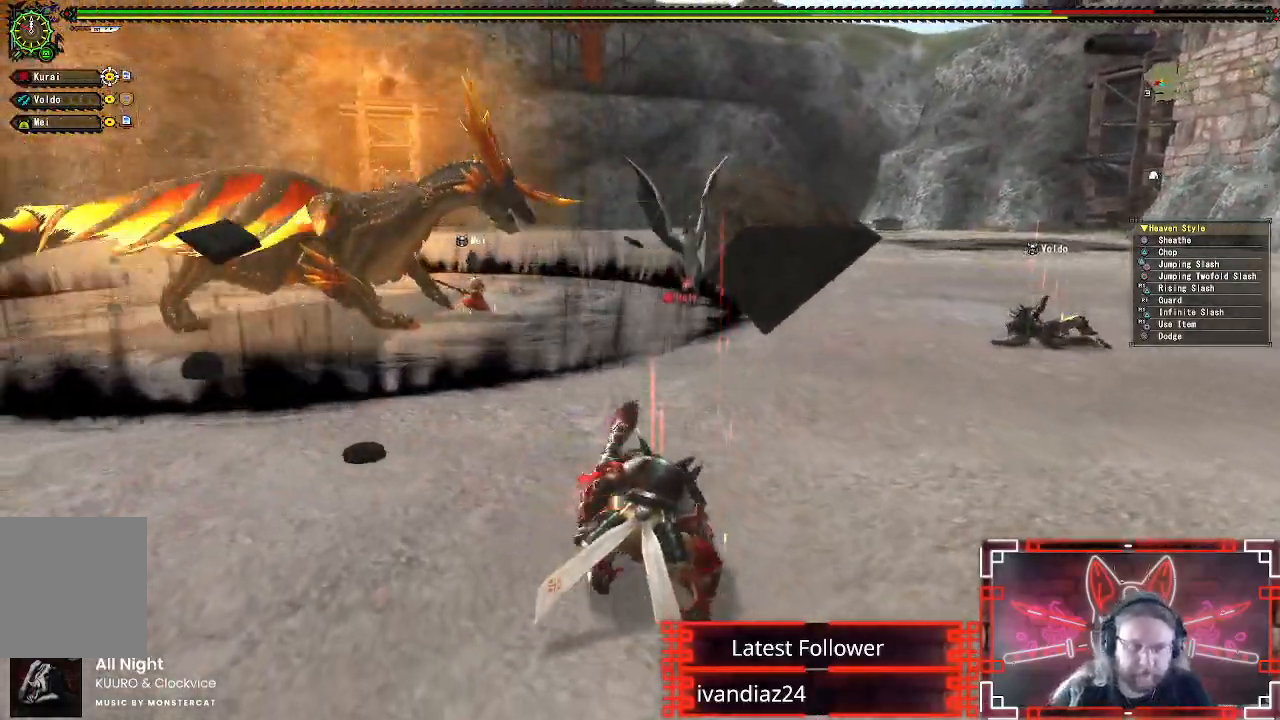
{"buttons": ["R2"], "left_stick": "up", "right_stick": "center", "events": [[83, "A", "up"], [83, "B", "down"], [150, "A", "down"], [150, "B", "up"], [267, "A", "up"], [400, "left_stick", "up"]]}
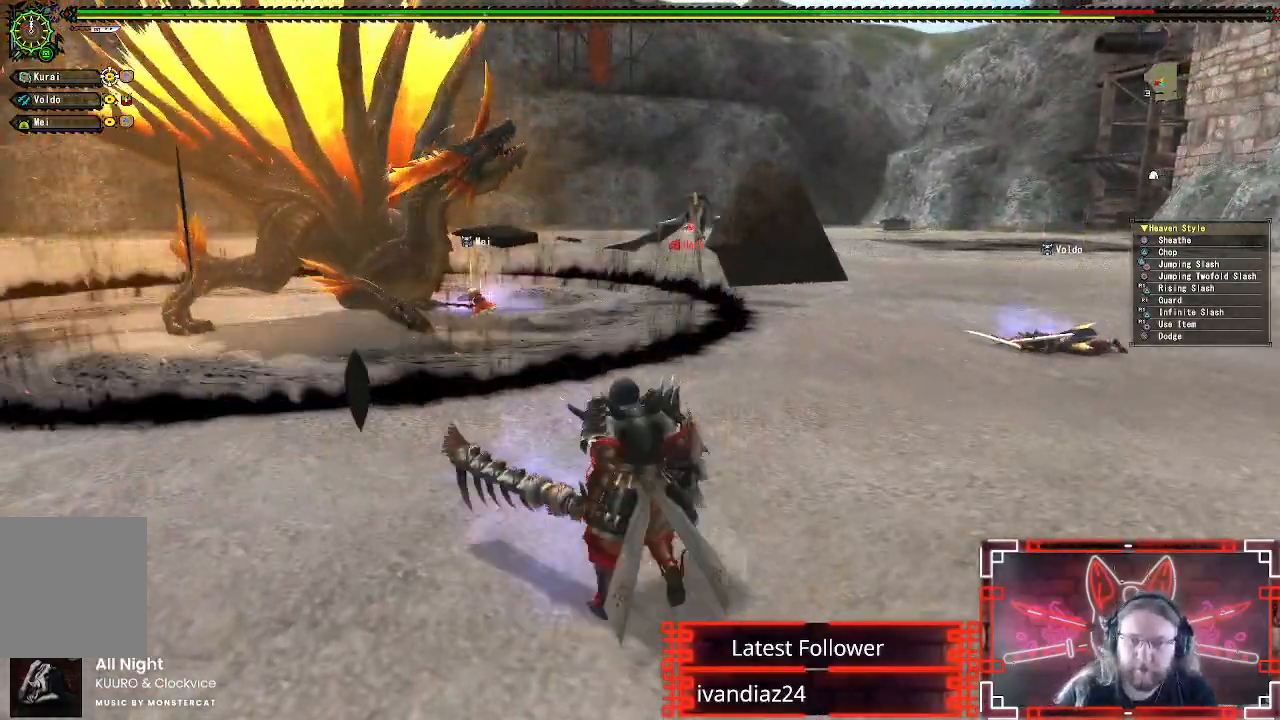
{"buttons": [], "left_stick": "up-right", "right_stick": "center", "events": [[183, "right_stick", "left"], [383, "right_stick", "center"], [450, "R2", "up"], [450, "left_stick", "up-right"], [483, "R2", "down"], [500, "R2", "up"]]}
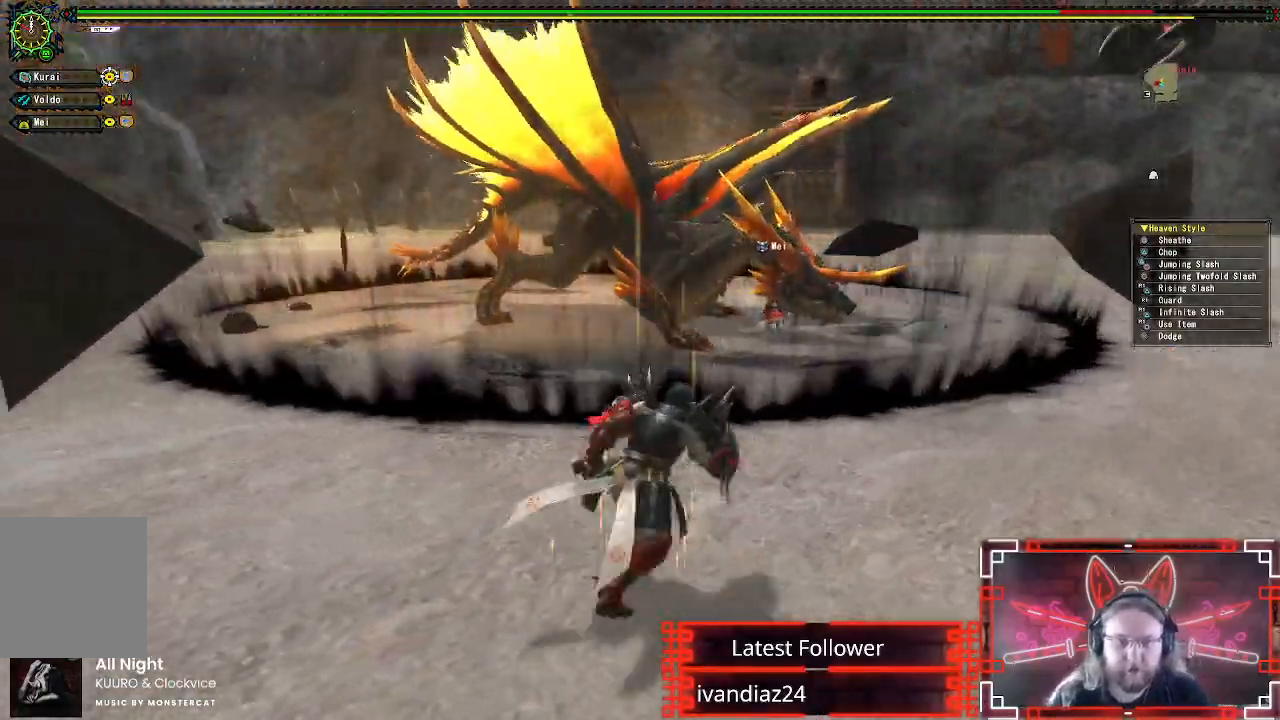
{"buttons": [], "left_stick": "up-right", "right_stick": "center", "events": []}
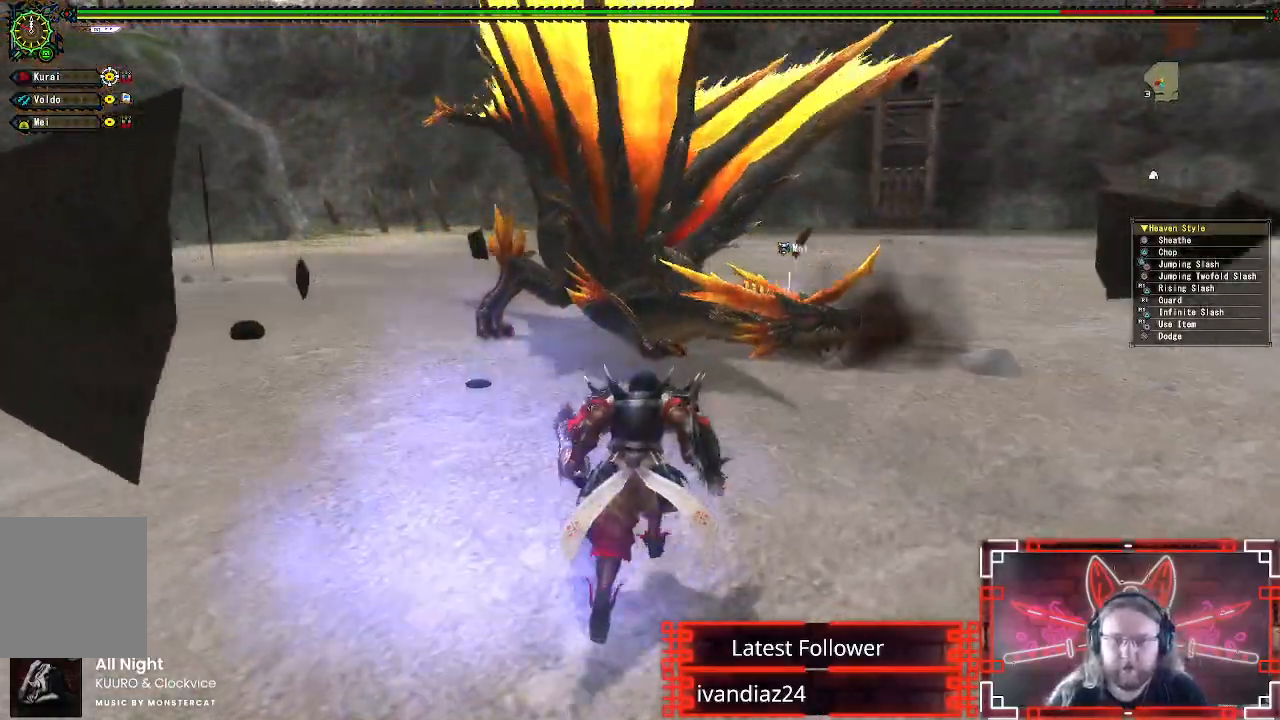
{"buttons": [], "left_stick": "up-right", "right_stick": "center", "events": [[117, "A", "down"], [183, "R2", "down"], [267, "R2", "up"], [300, "A", "up"]]}
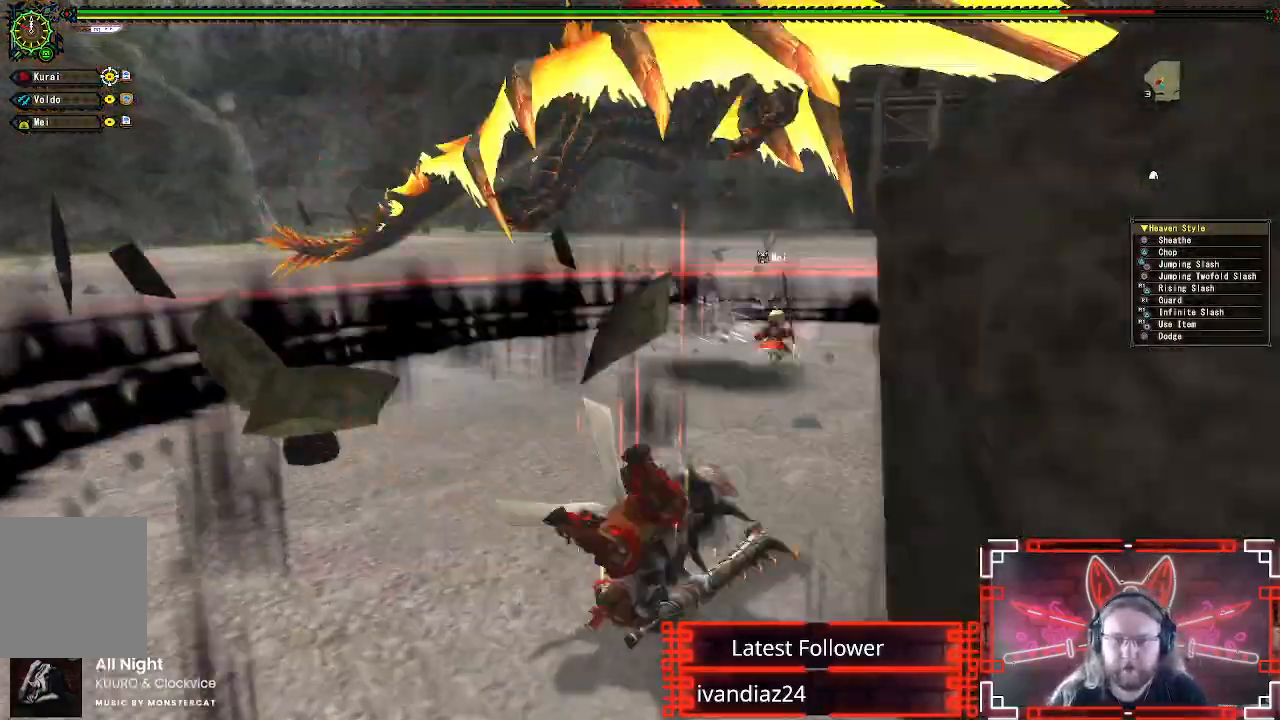
{"buttons": [], "left_stick": "right", "right_stick": "center", "events": [[33, "left_stick", "center"], [283, "left_stick", "right"], [350, "right_stick", "up"], [450, "right_stick", "center"]]}